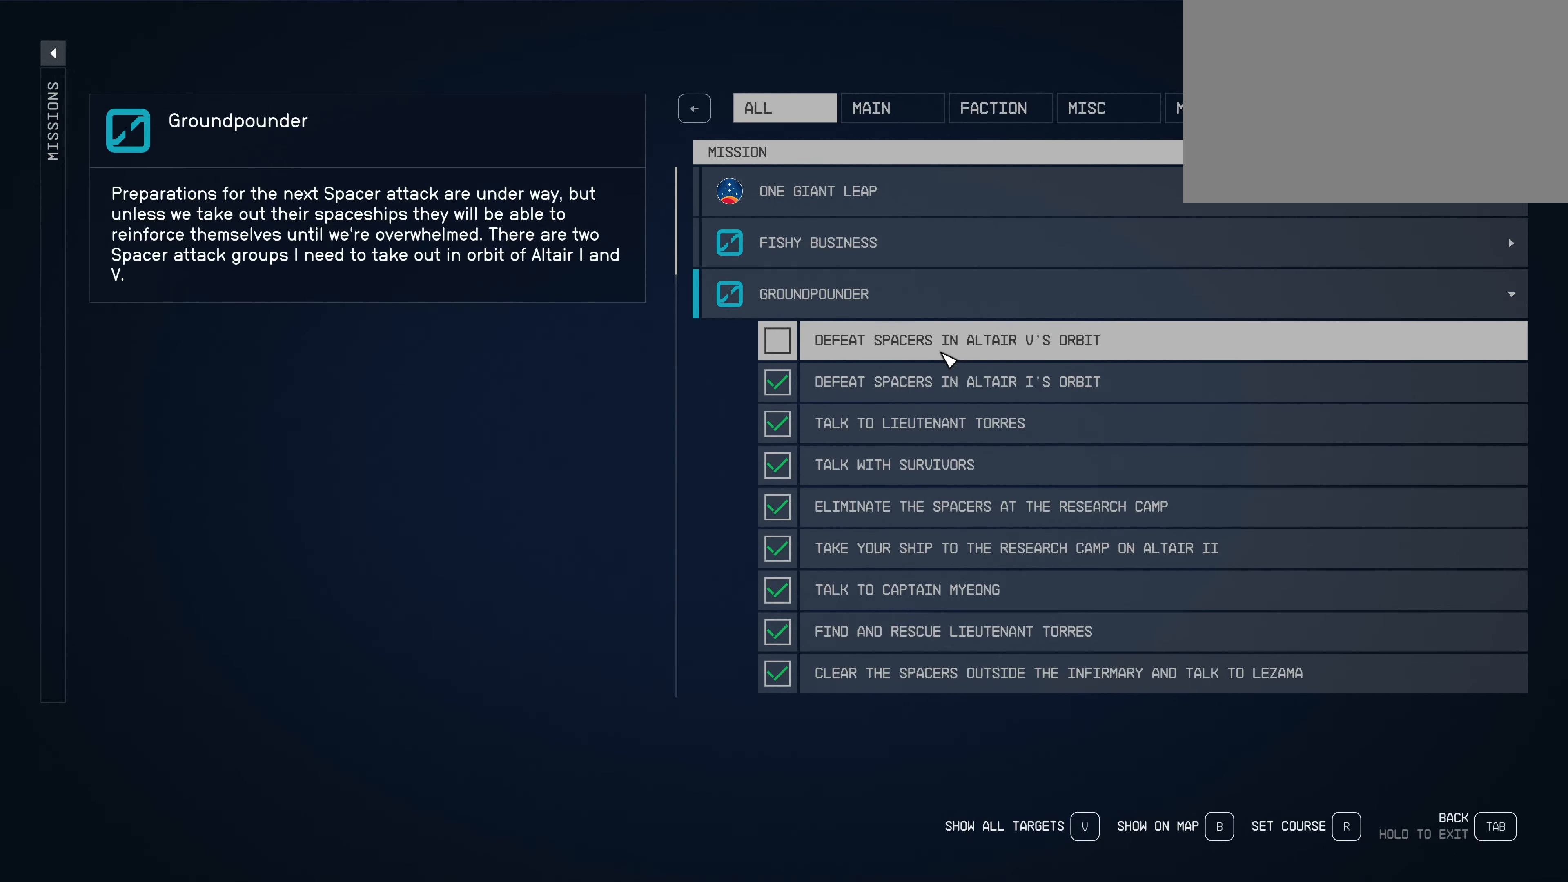
Gameplay with keyboard and mouse; each line is a JSON object with the keys and mouse buttons held at the frame after it. "events" lists presses ("down") and releases ("up") of "1", "2", "3", "4", "5", "a", "alt", "c", "caps_lock", "ctrl", "d", "e", "f", "g", "q", "r", "s", "shift", "space", "t", "tab", "v", "w", "x", "z", "mouse_left", "mouse_wheel" and "mouse_right" between this image and that frame as [ms after this image, input, new state], when the widget could be followed in between. "mouse_left", "mouse_wheel", "mouse_right" = the "left", "wheel", "right" buttons of the "mouse" list. No other keys are recorded. "wheel" means that the mouse wheel is clicked or scrolled. Not read: mouse_move.
{"keys": [], "mouse": [], "events": [[283, "r", "down"], [383, "r", "up"]]}
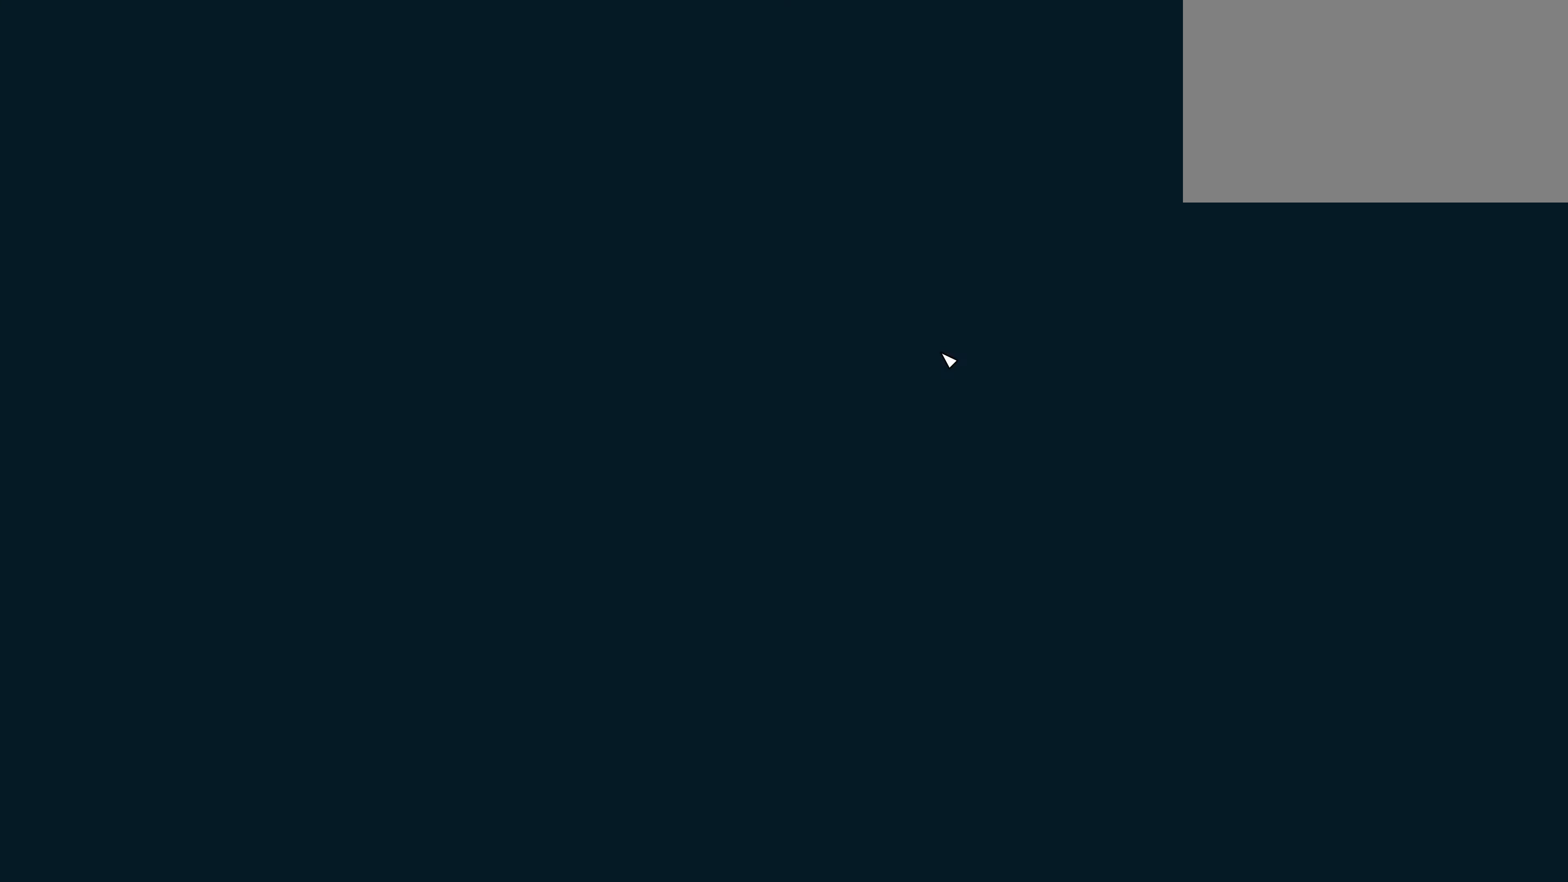
{"keys": [], "mouse": [], "events": []}
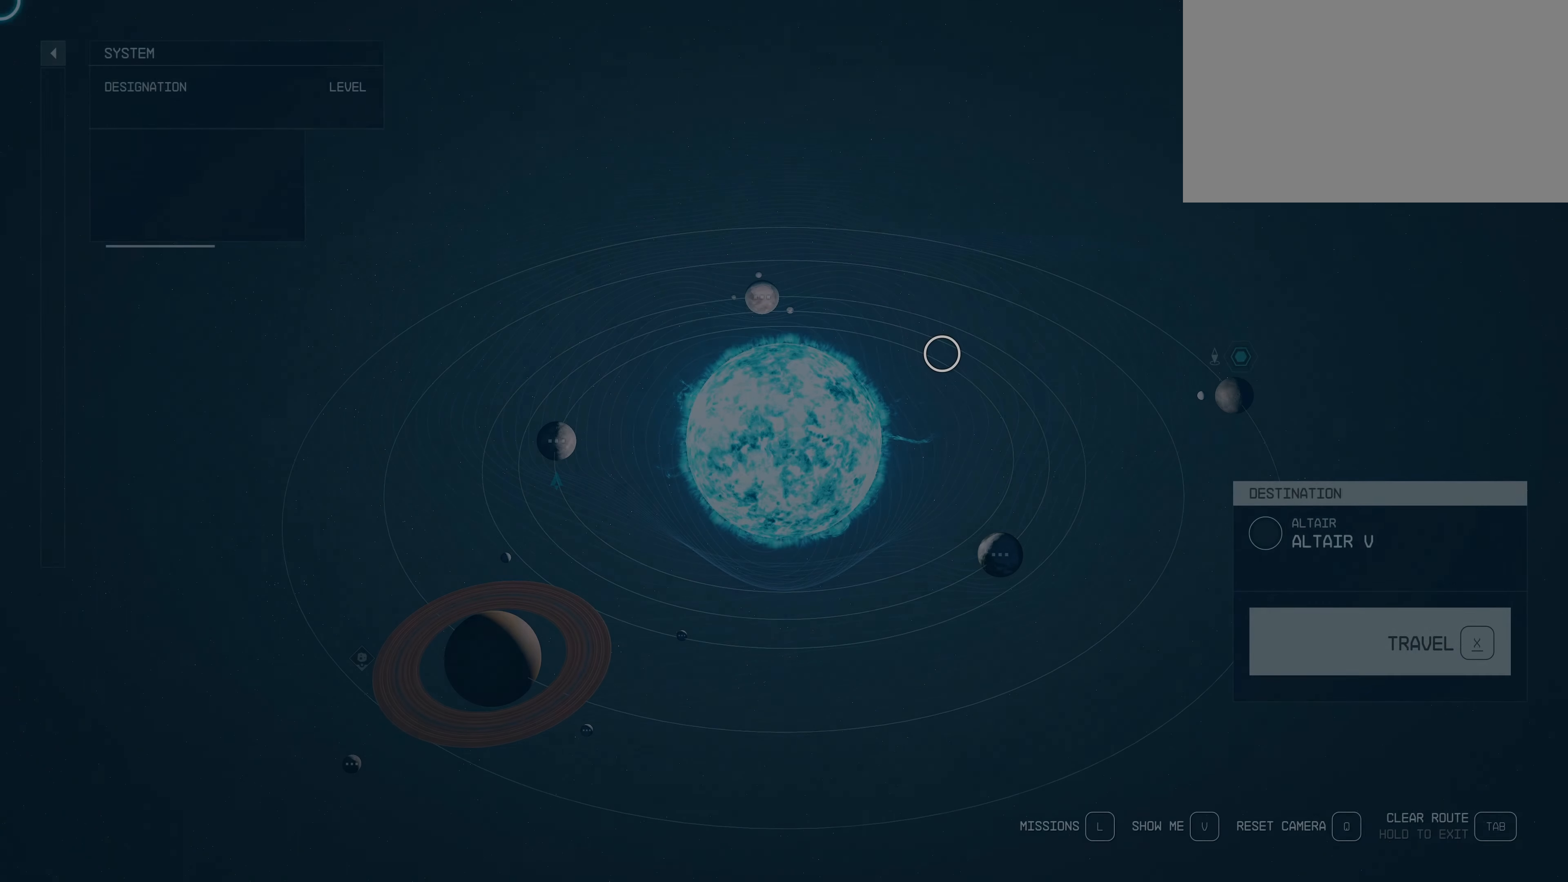
{"keys": [], "mouse": [], "events": []}
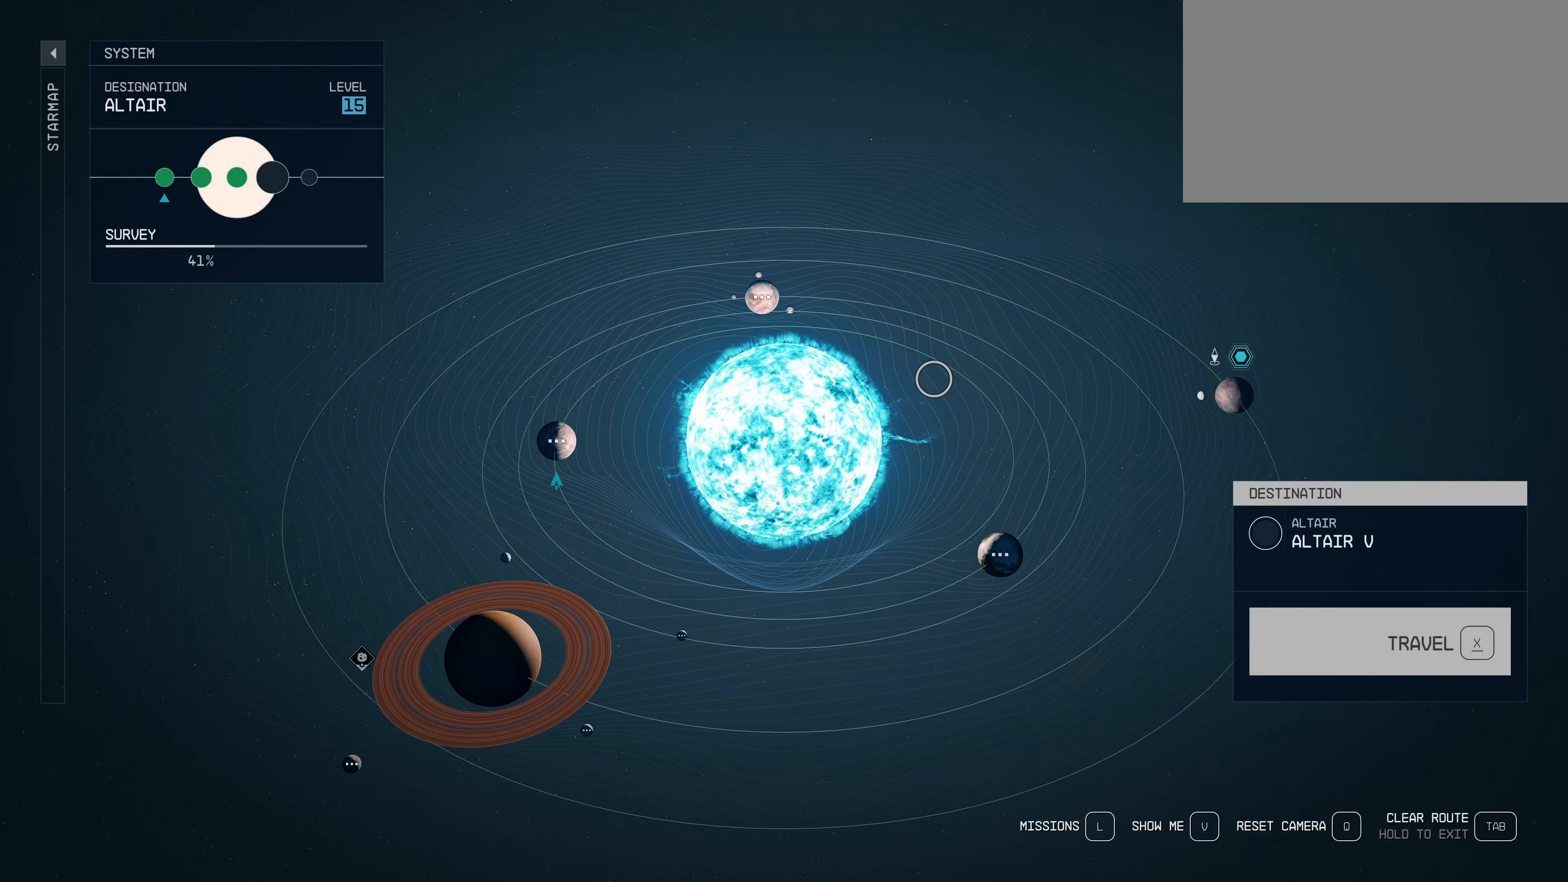
{"keys": [], "mouse": [], "events": []}
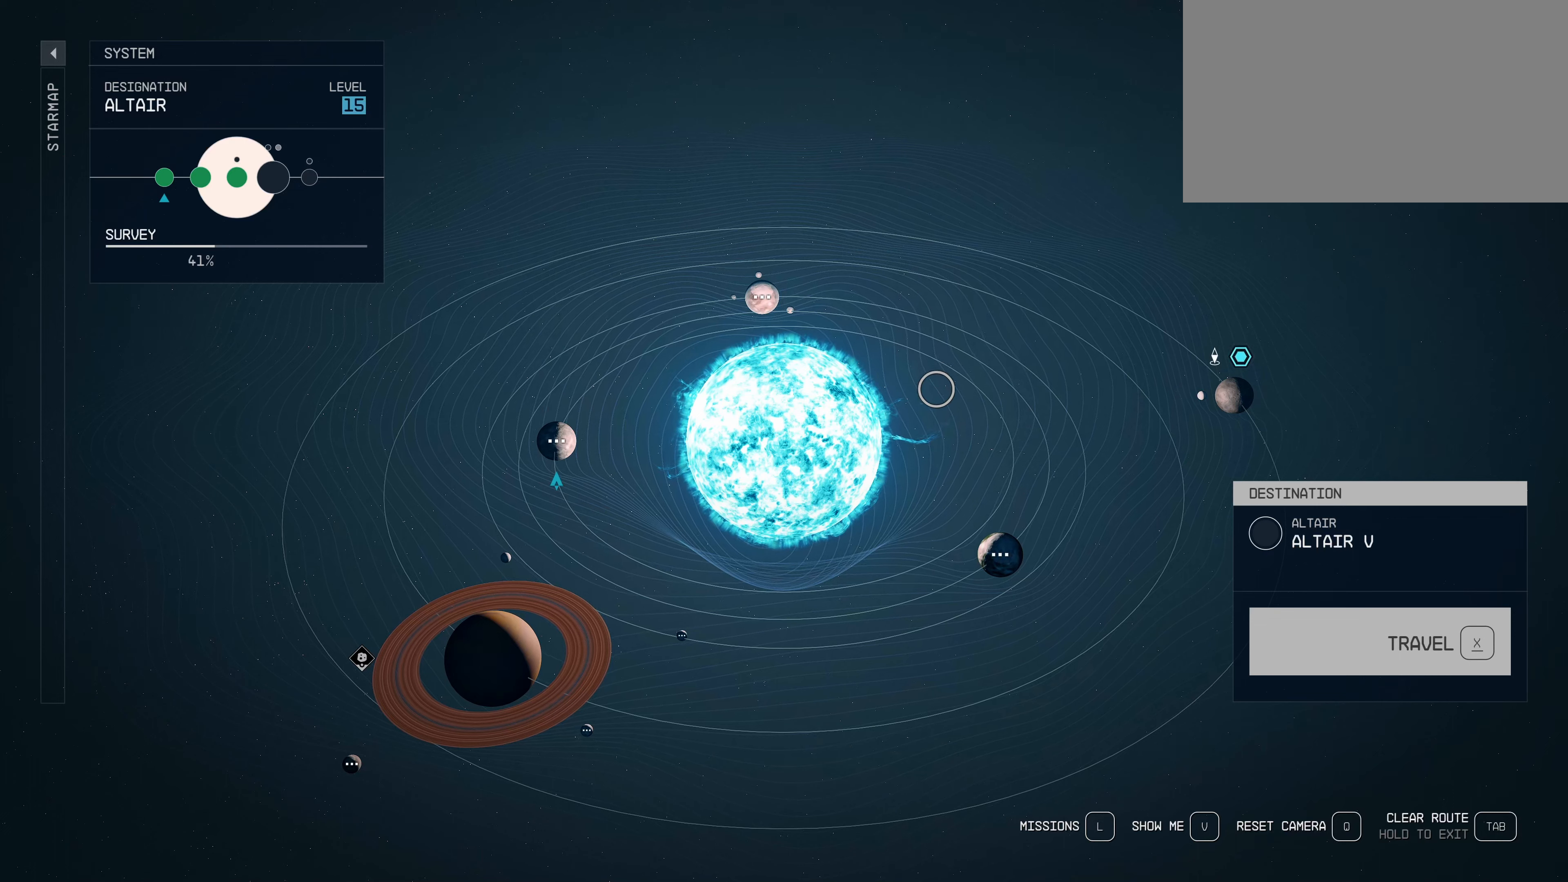
{"keys": [], "mouse": [], "events": []}
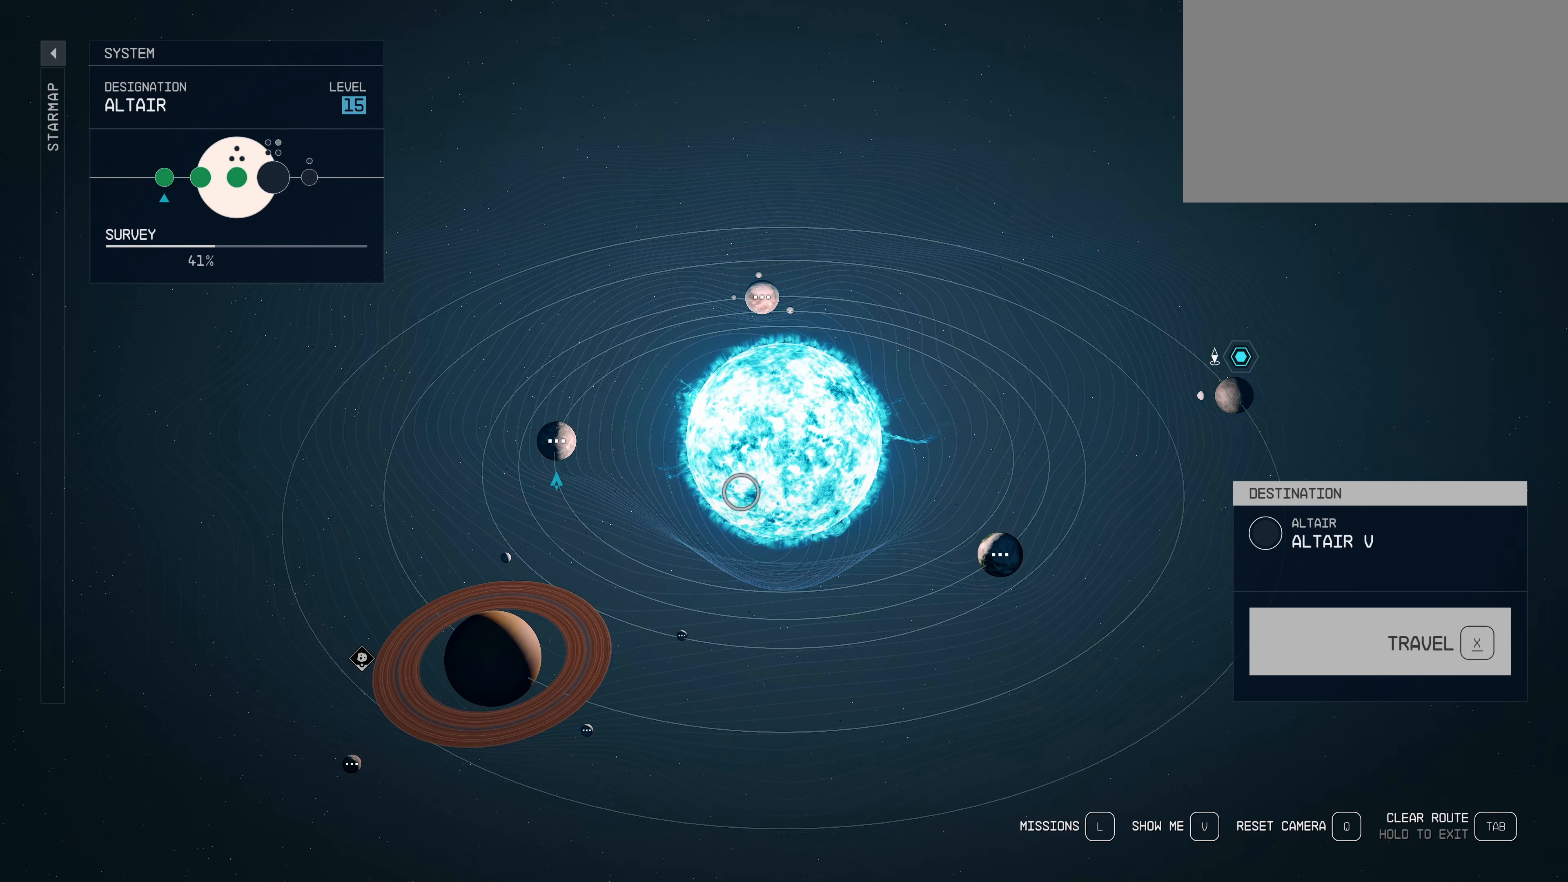
{"keys": [], "mouse": [], "events": []}
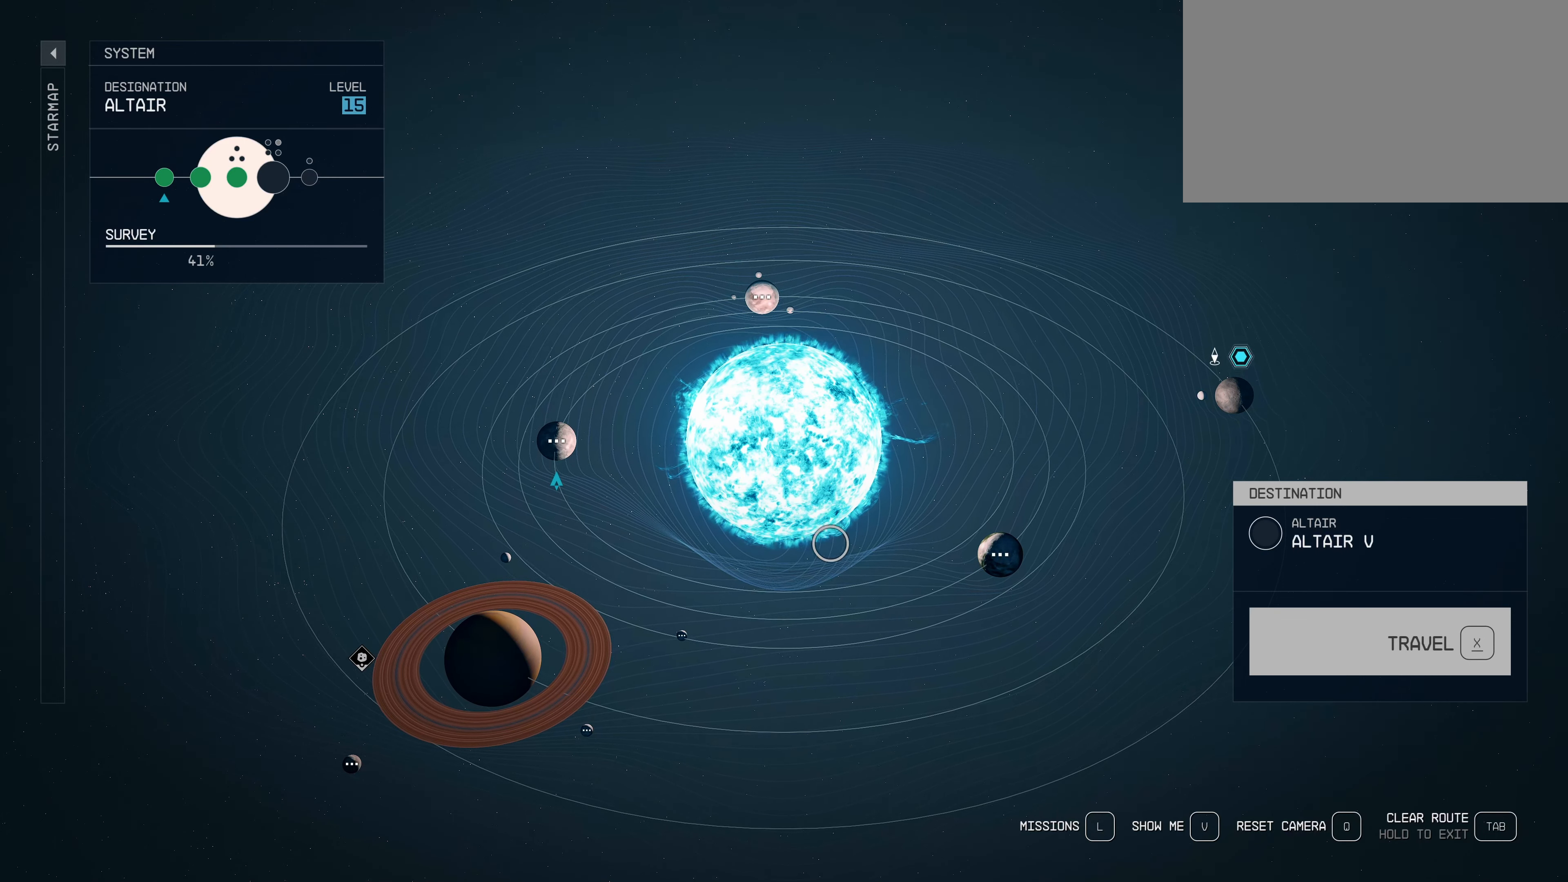
{"keys": [], "mouse": [], "events": []}
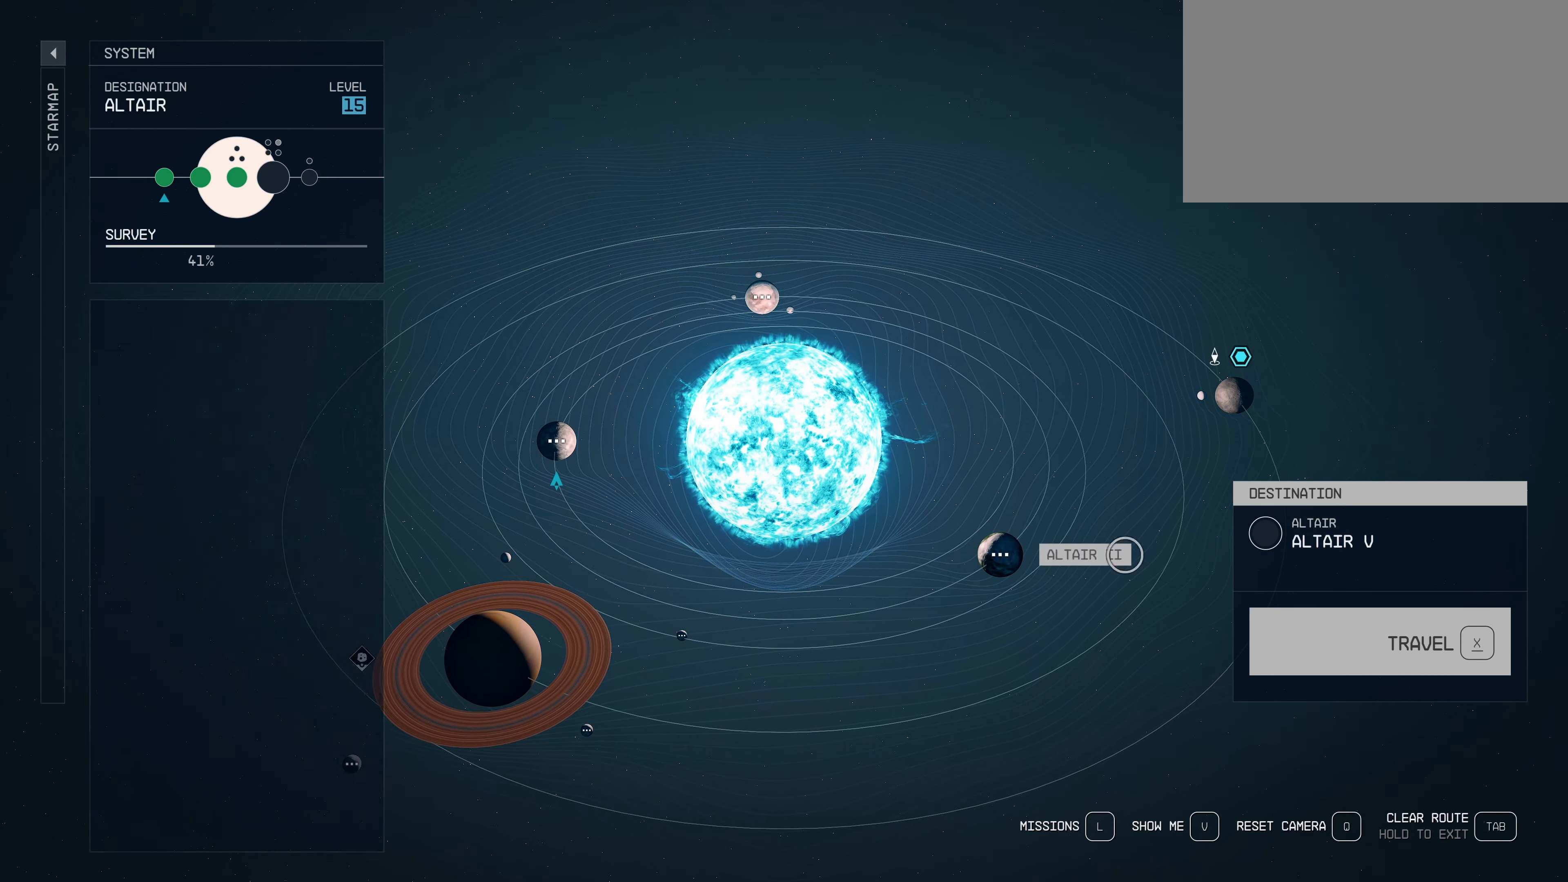
{"keys": [], "mouse": [], "events": []}
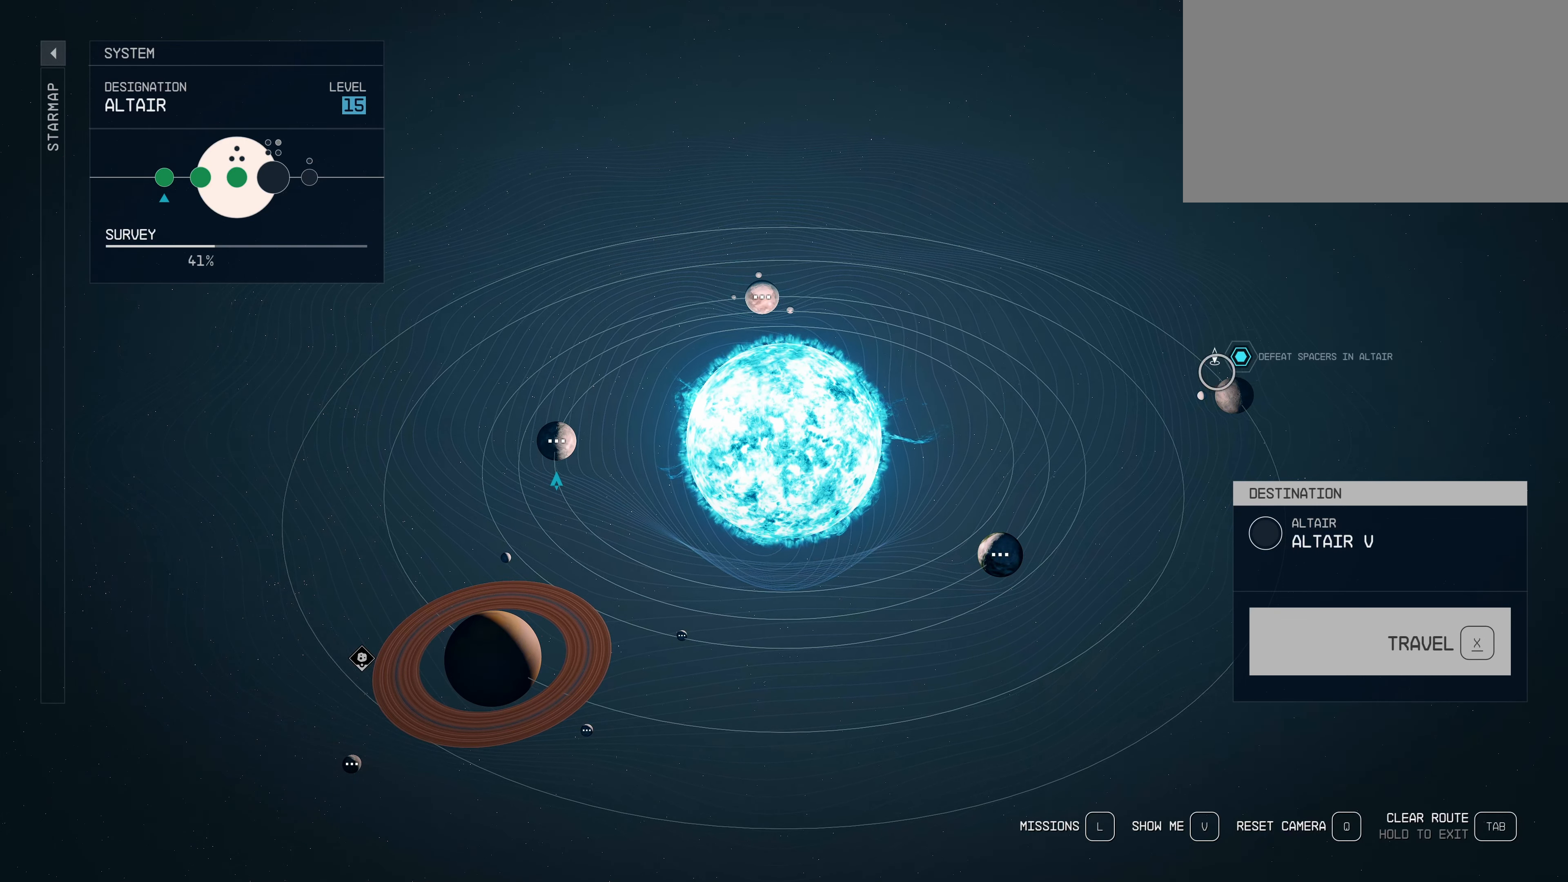
{"keys": [], "mouse": [], "events": []}
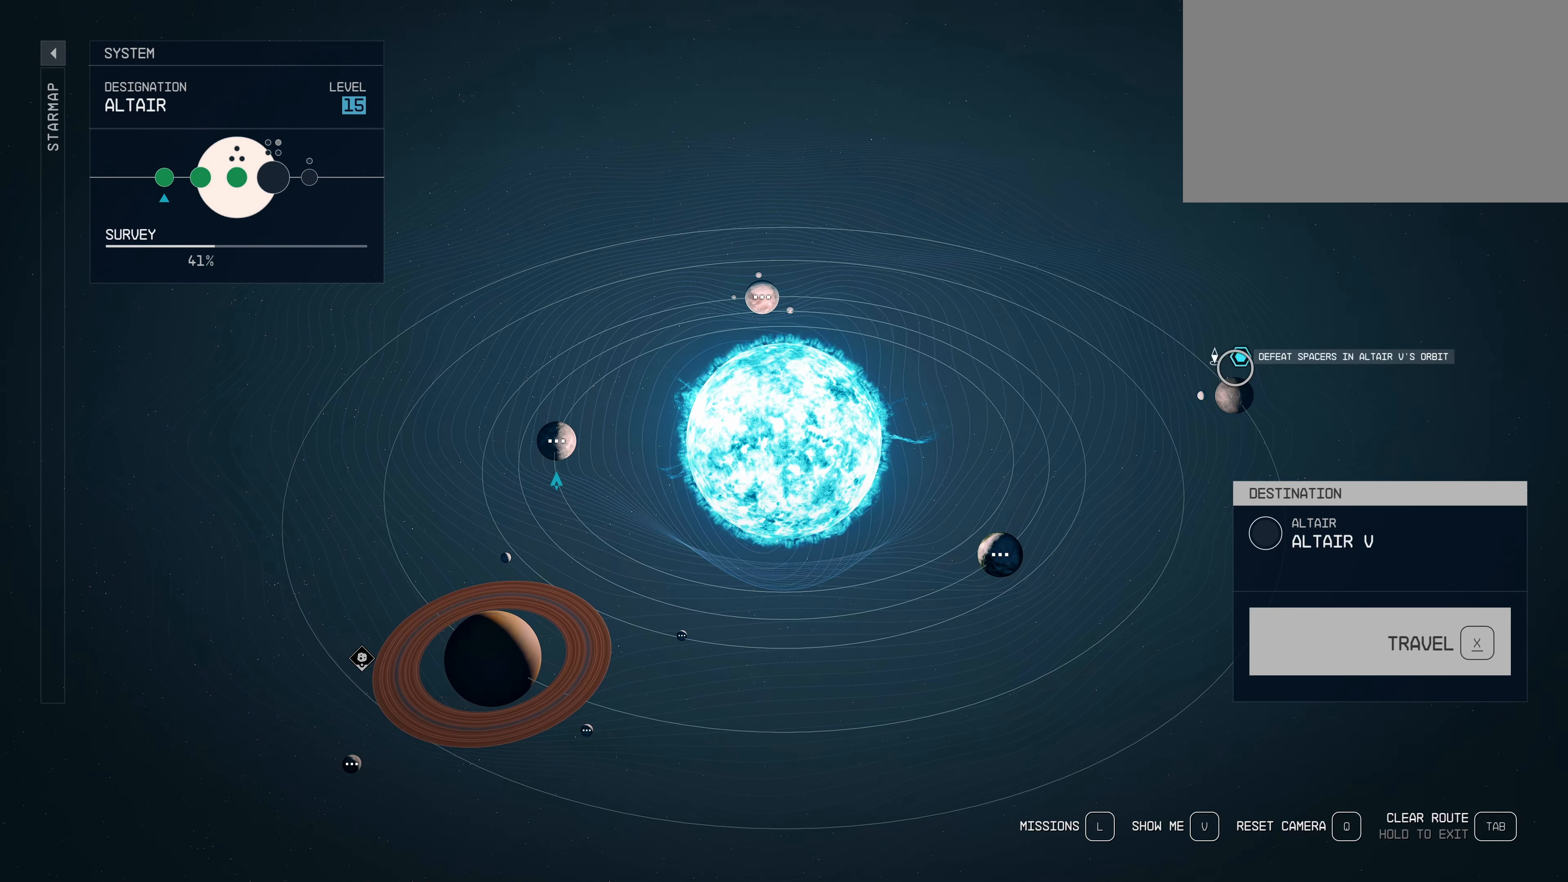
{"keys": [], "mouse": [], "events": []}
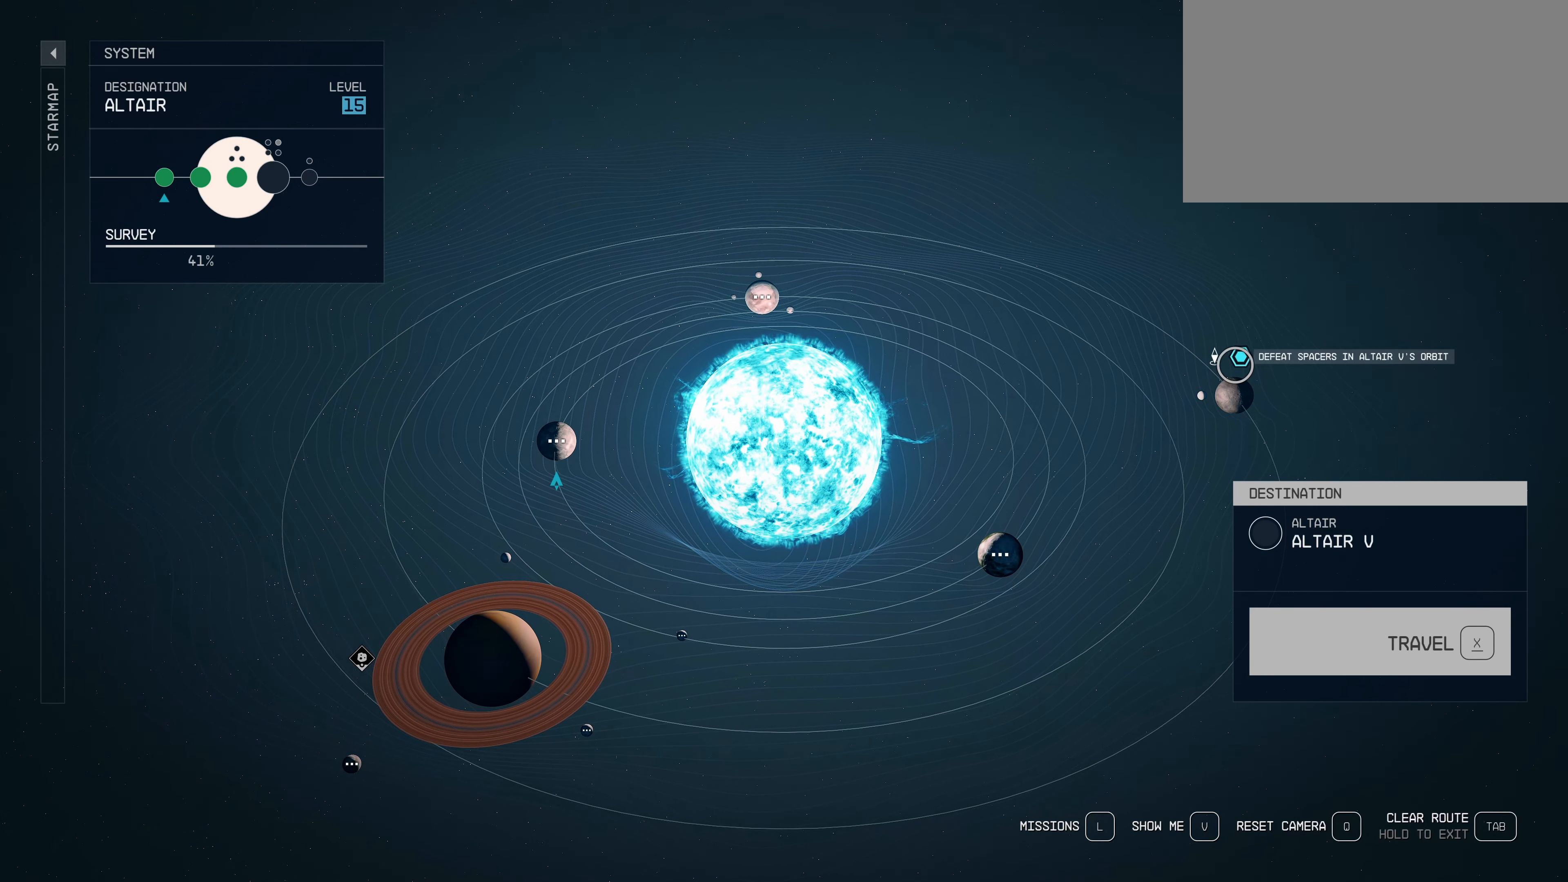
{"keys": ["x"], "mouse": [], "events": [[67, "x", "down"]]}
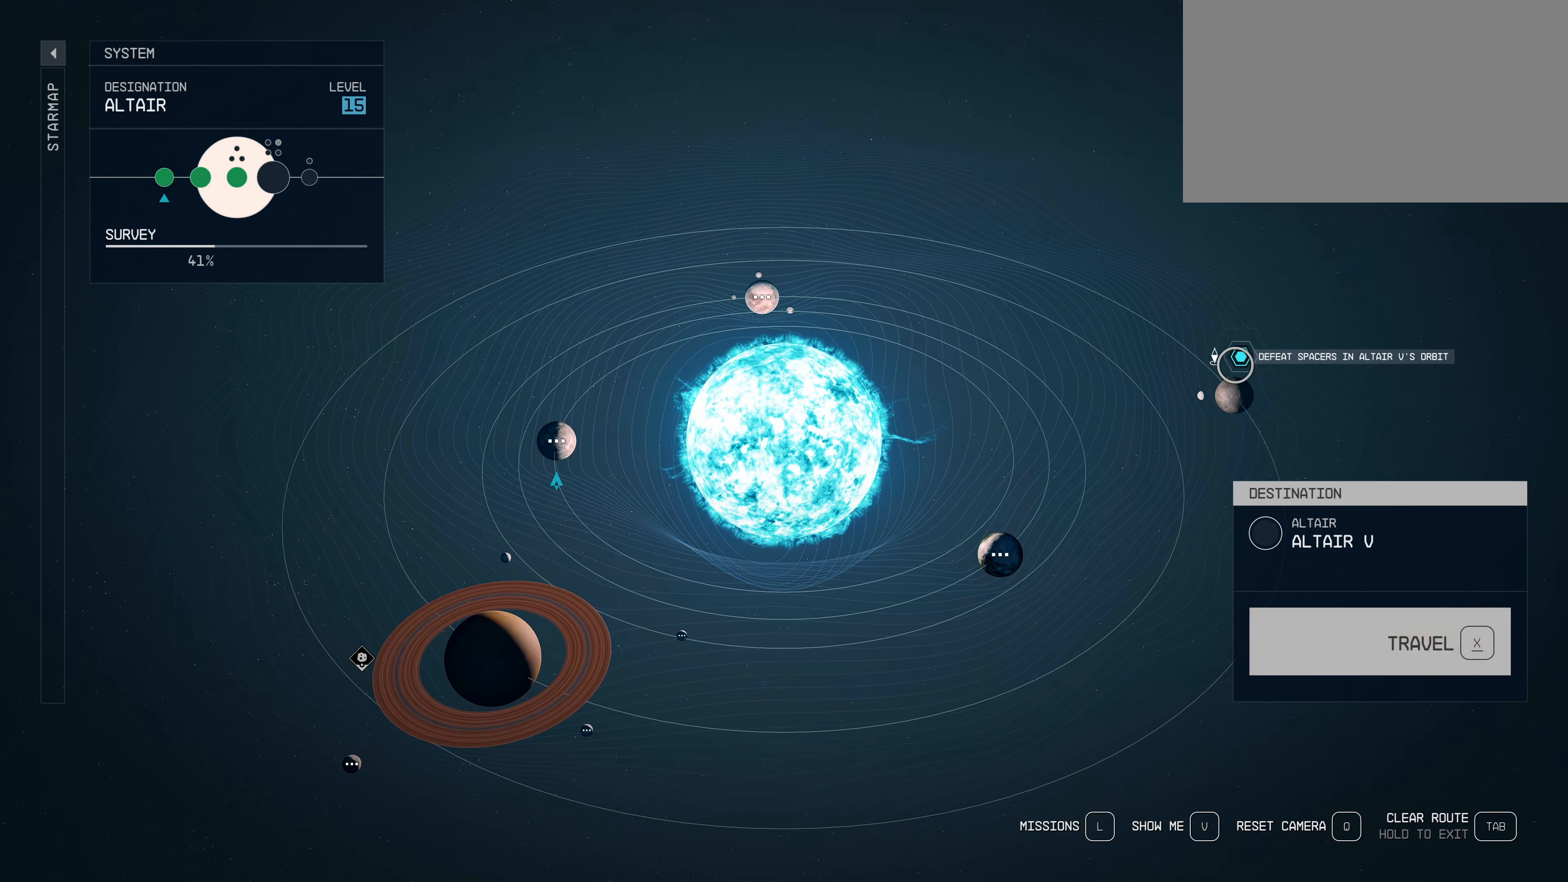
{"keys": [], "mouse": [], "events": [[450, "x", "up"]]}